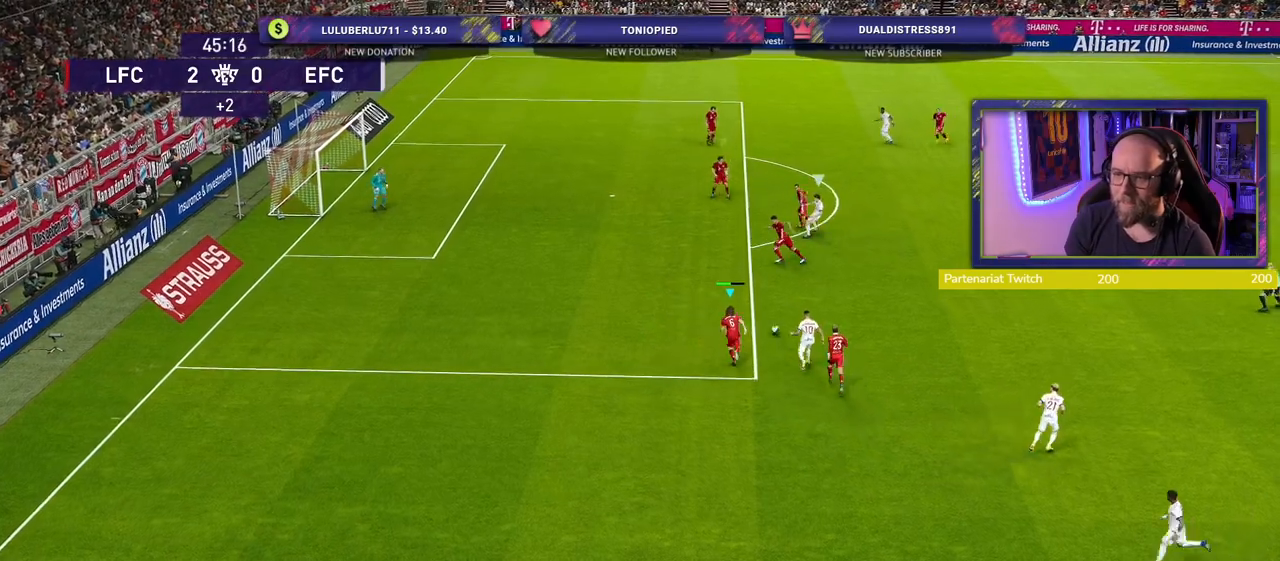
Gameplay with a controller (PlayStation layout); each line is a JSON object with the inputs held at the frame after it. "events" lists button and stick changes between this image and that frame as [ms after this image, input, new state], when the widget could be followed in between.
{"buttons": [], "left_stick": "down", "right_stick": "center", "events": [[40, "L1", "down"], [100, "left_stick", "down-left"], [160, "SQUARE", "up"], [200, "L1", "up"], [200, "R2", "up"], [220, "left_stick", "down"]]}
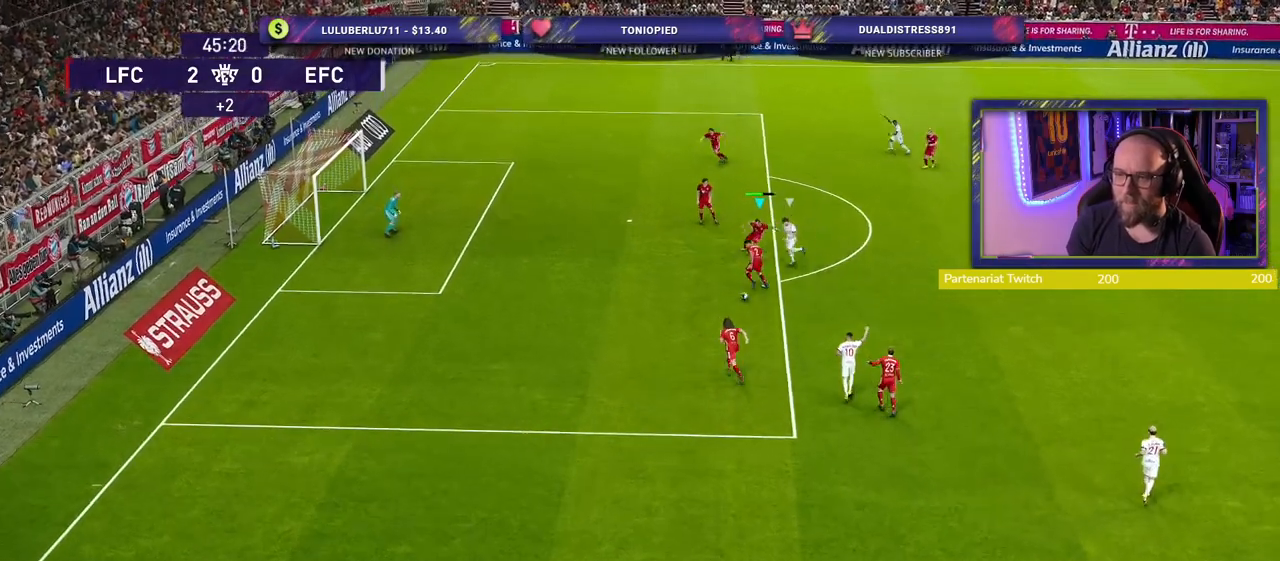
{"buttons": [], "left_stick": "down", "right_stick": "center", "events": []}
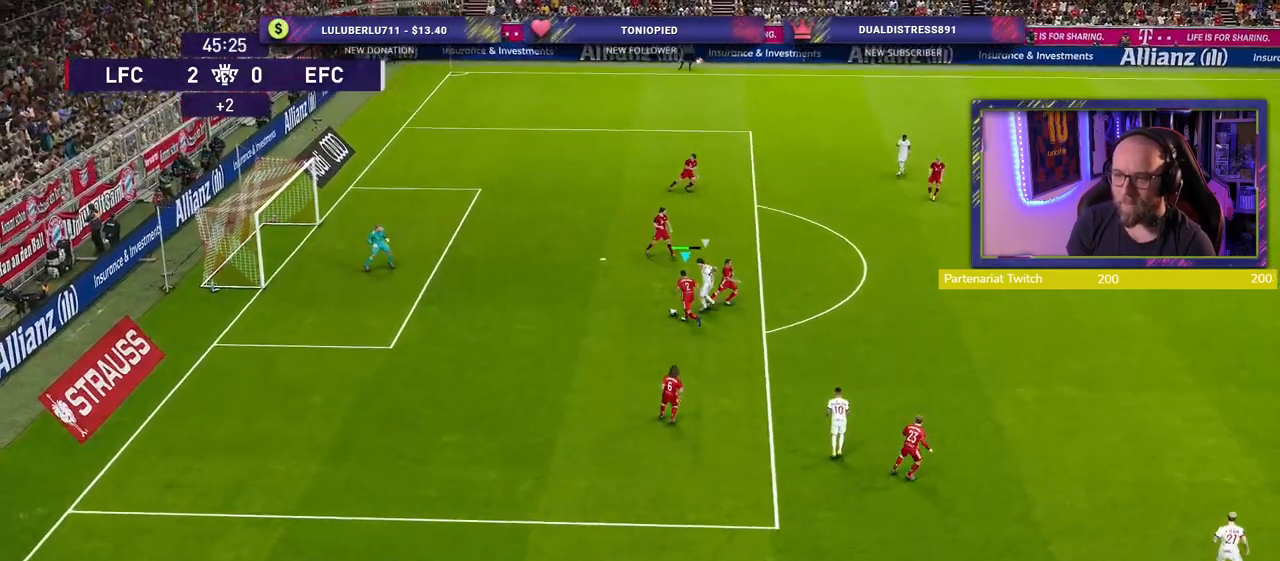
{"buttons": ["CROSS"], "left_stick": "up", "right_stick": "center", "events": [[20, "left_stick", "down-left"], [400, "CROSS", "down"], [400, "left_stick", "up-left"], [480, "left_stick", "up"]]}
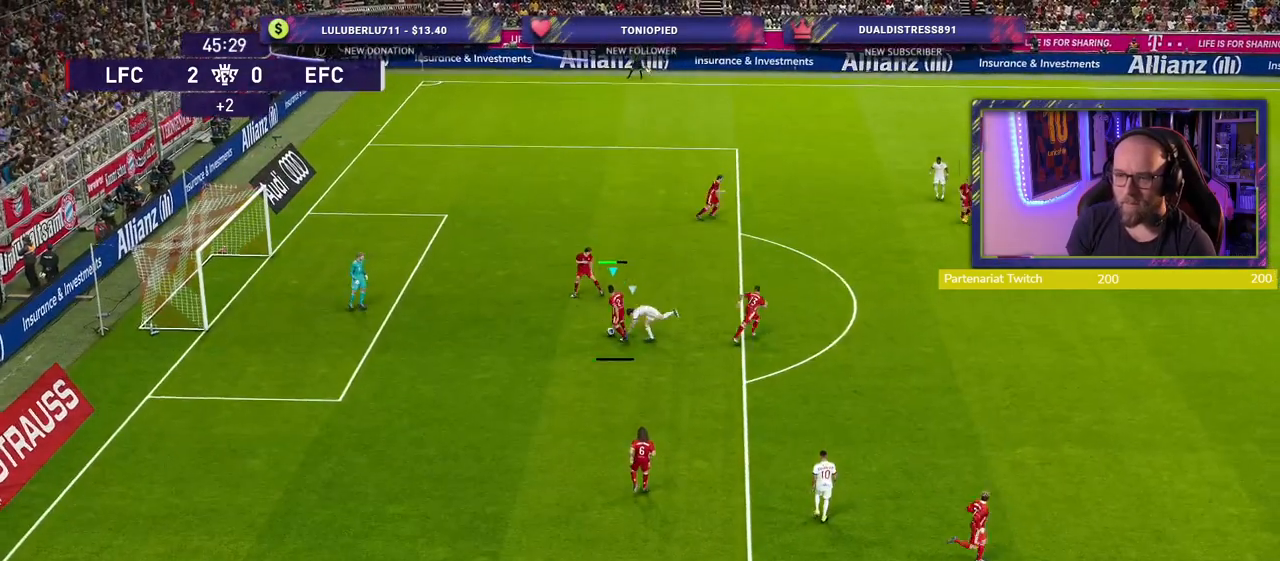
{"buttons": [], "left_stick": "up-right", "right_stick": "center", "events": [[20, "CROSS", "up"], [100, "left_stick", "up-right"]]}
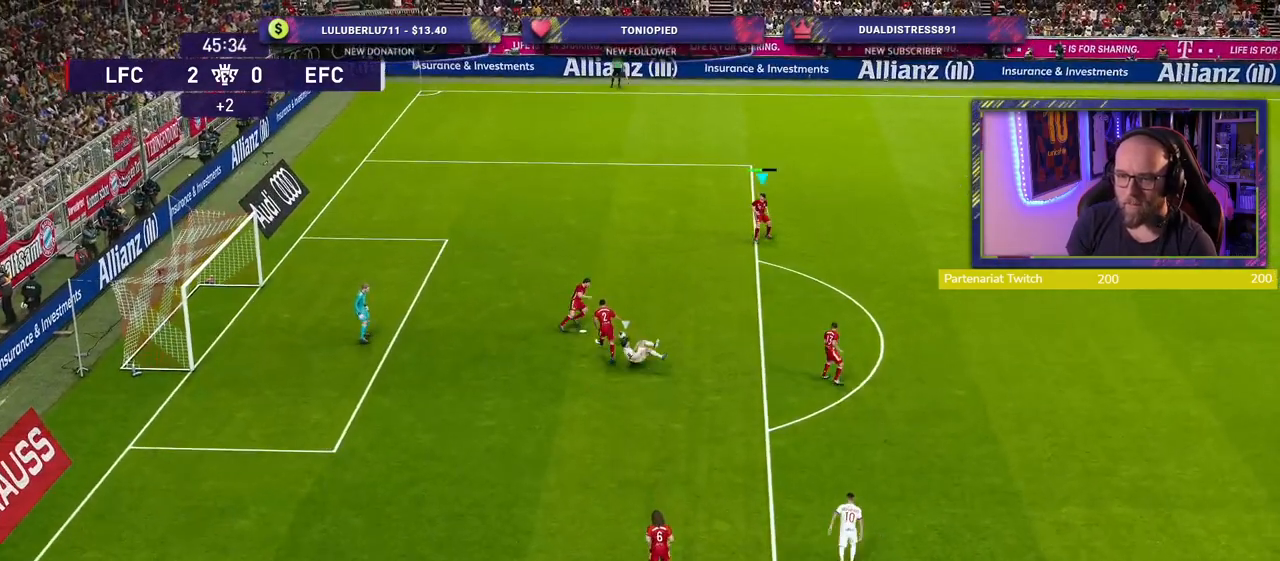
{"buttons": [], "left_stick": "down-right", "right_stick": "center", "events": [[280, "left_stick", "down-right"]]}
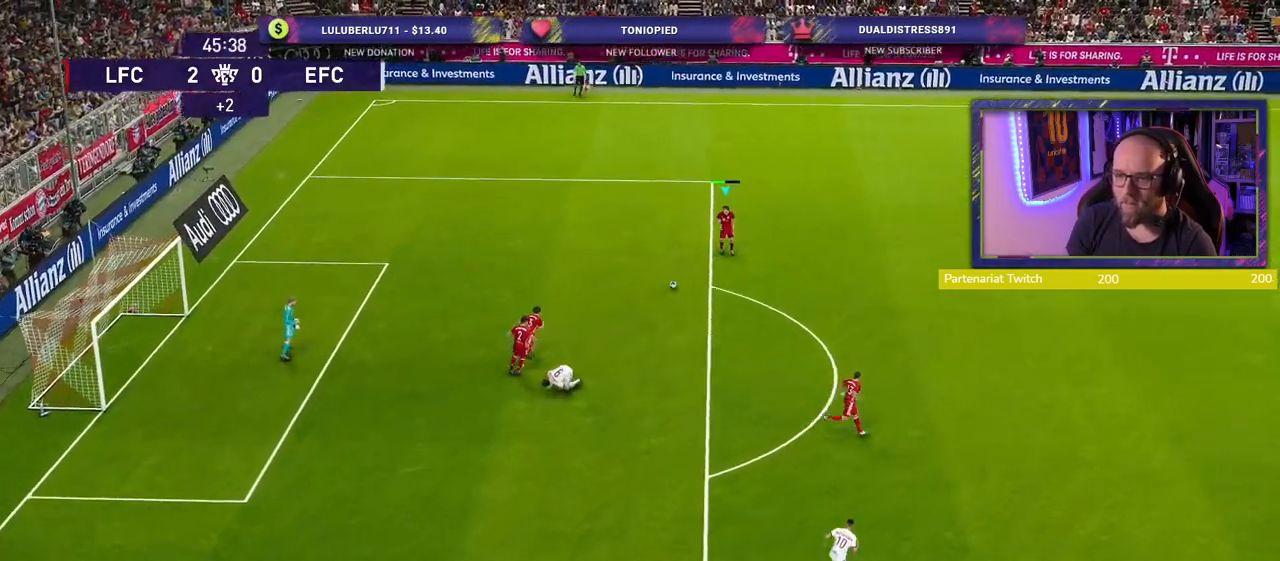
{"buttons": [], "left_stick": "down-right", "right_stick": "center", "events": []}
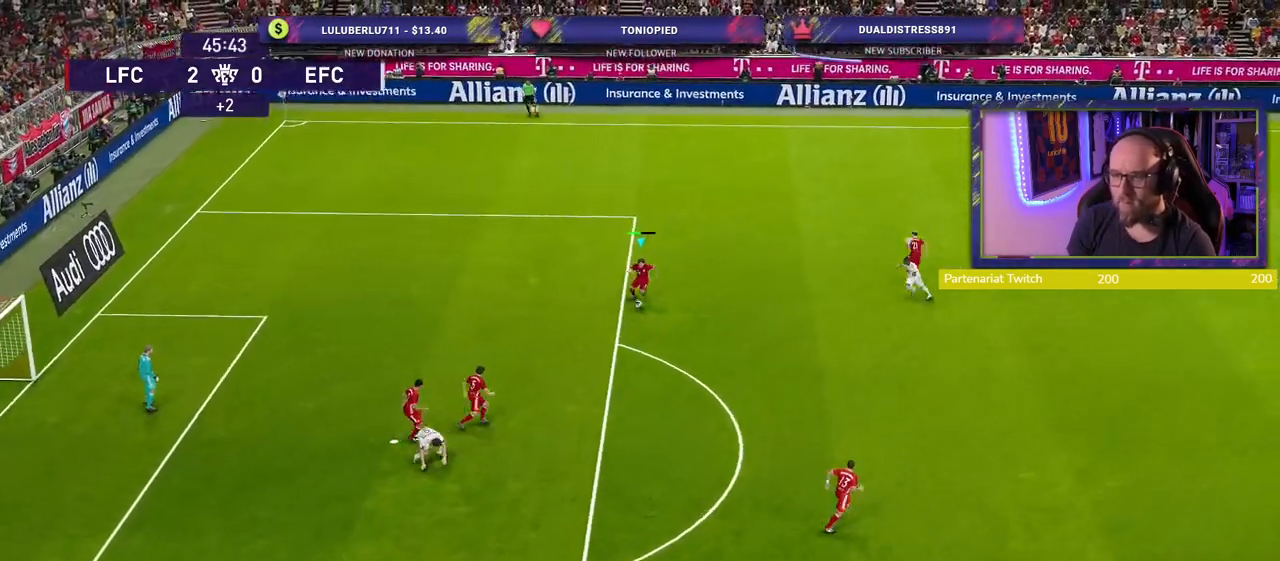
{"buttons": [], "left_stick": "down-right", "right_stick": "center", "events": [[180, "TRIANGLE", "down"], [280, "TRIANGLE", "up"]]}
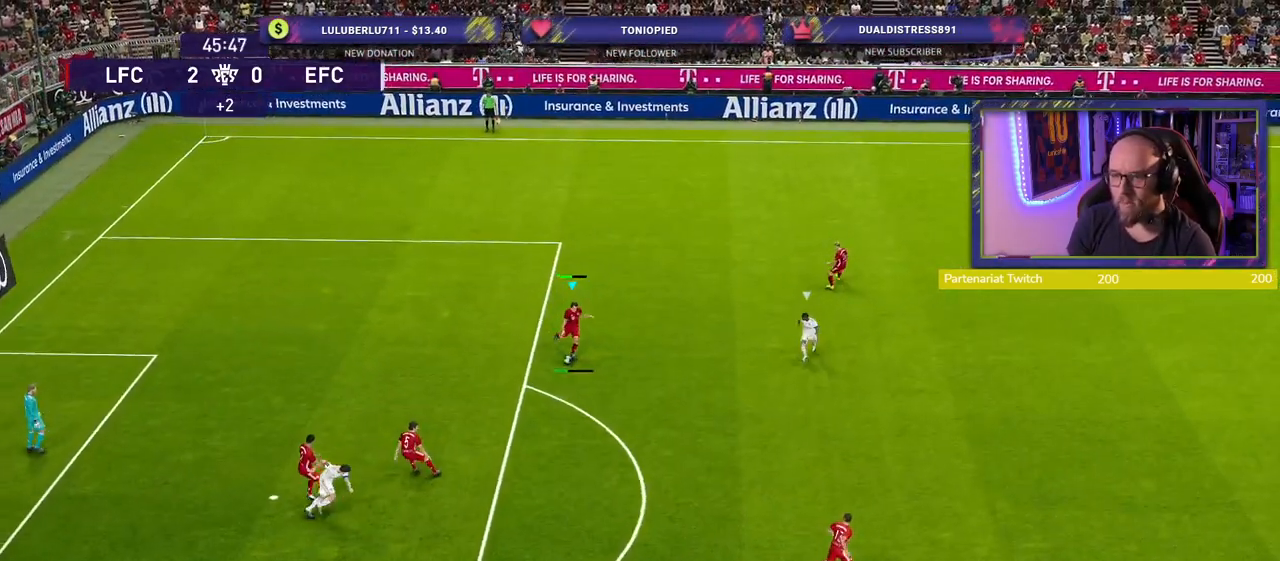
{"buttons": [], "left_stick": "right", "right_stick": "center", "events": [[280, "left_stick", "right"]]}
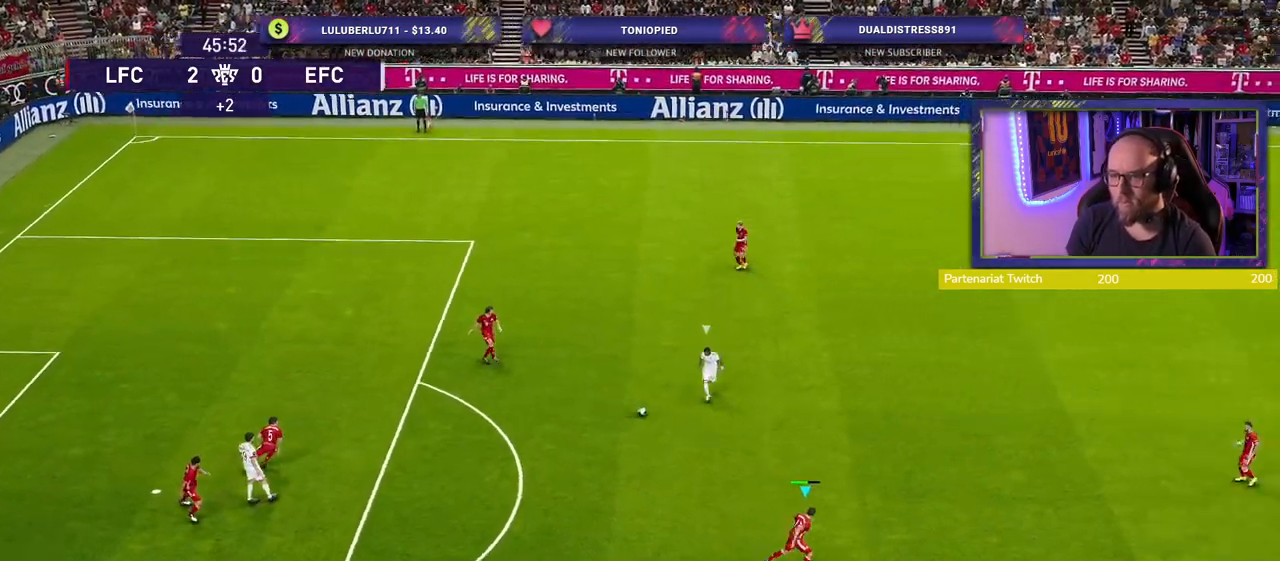
{"buttons": [], "left_stick": "right", "right_stick": "center", "events": []}
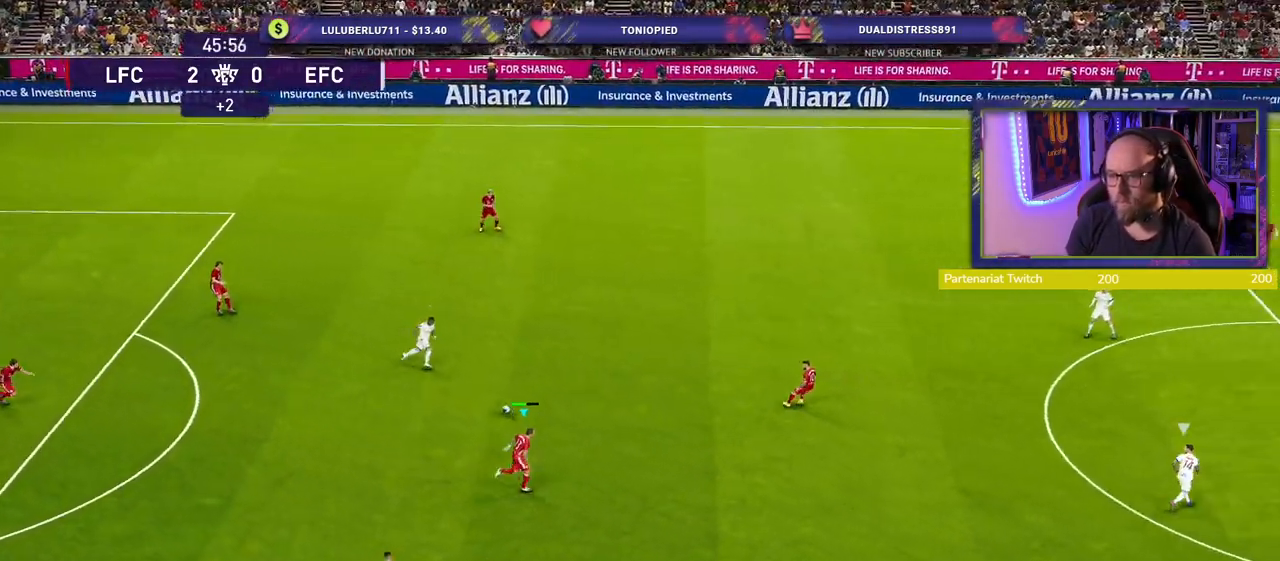
{"buttons": [], "left_stick": "right", "right_stick": "center", "events": []}
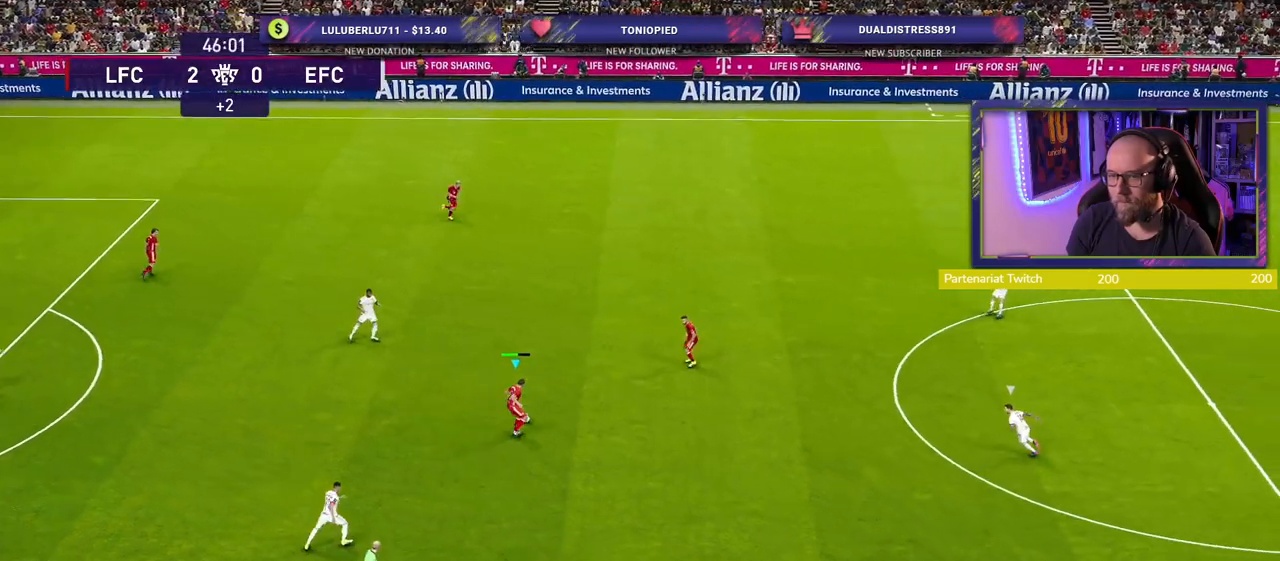
{"buttons": ["CROSS"], "left_stick": "up-right", "right_stick": "center", "events": [[280, "left_stick", "up-right"], [320, "CROSS", "down"]]}
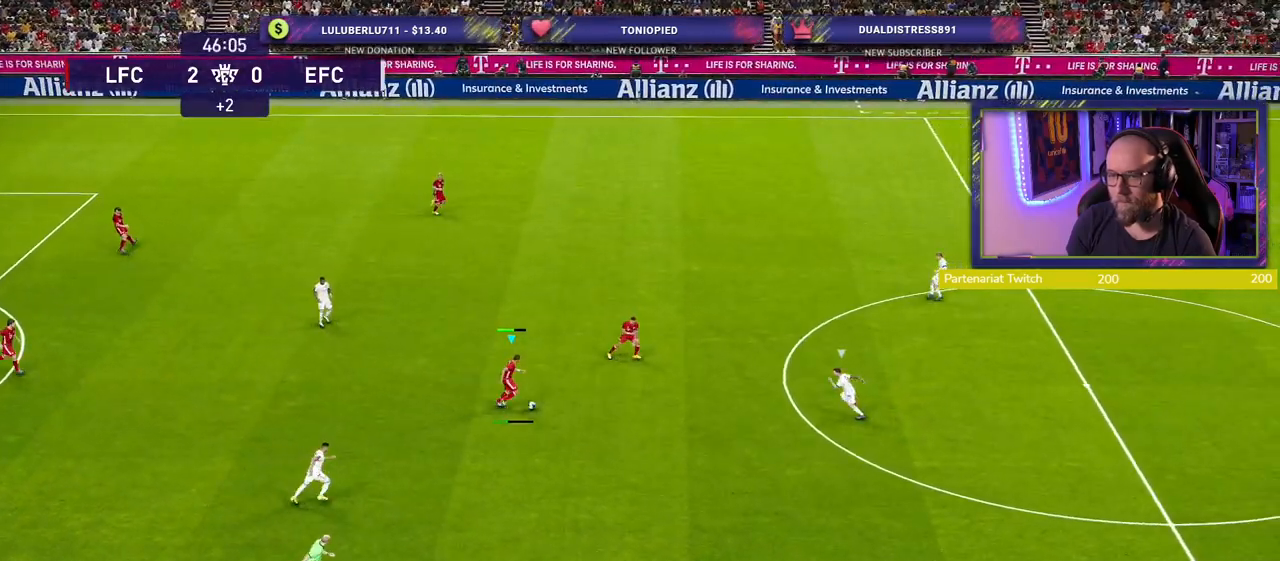
{"buttons": [], "left_stick": "center", "right_stick": "center", "events": [[40, "CROSS", "up"], [280, "left_stick", "center"]]}
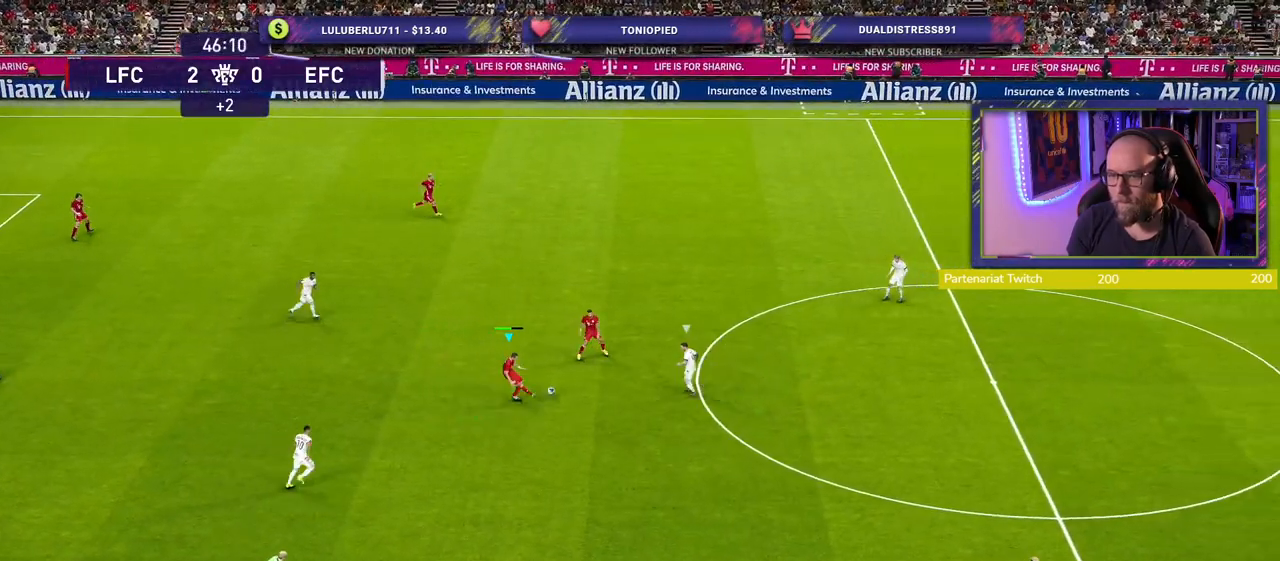
{"buttons": [], "left_stick": "down-left", "right_stick": "center", "events": [[120, "left_stick", "down-left"]]}
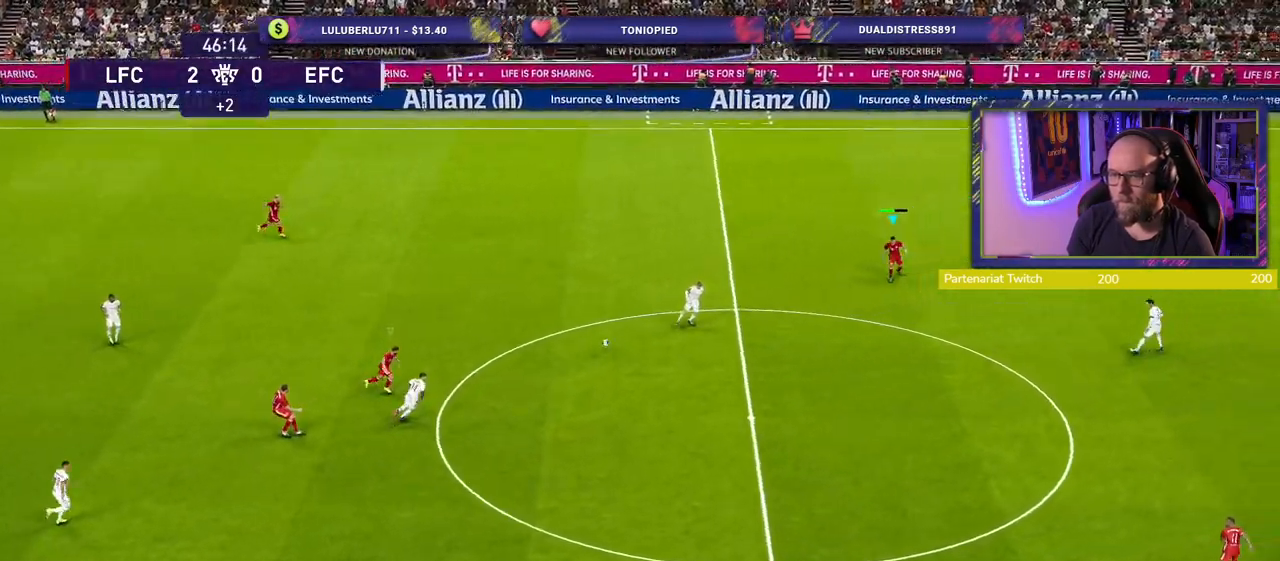
{"buttons": [], "left_stick": "down-left", "right_stick": "center", "events": []}
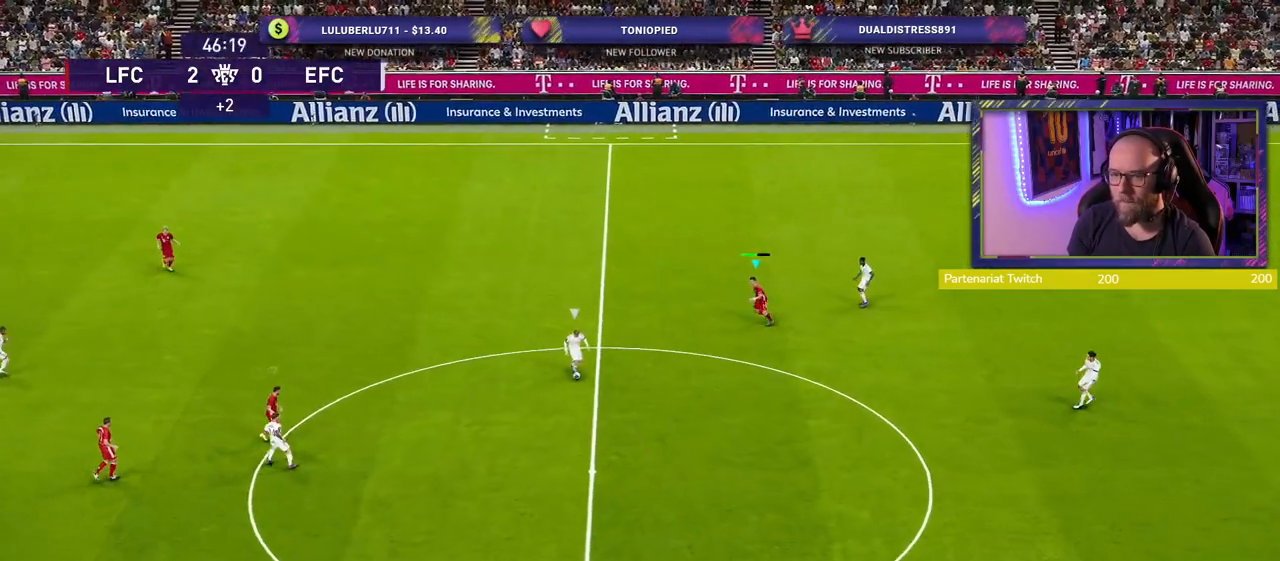
{"buttons": ["SQUARE", "L2", "R2"], "left_stick": "down-right", "right_stick": "center", "events": [[20, "L1", "down"], [40, "left_stick", "down-right"], [60, "R2", "down"], [180, "L1", "up"], [420, "SQUARE", "down"], [460, "L2", "down"]]}
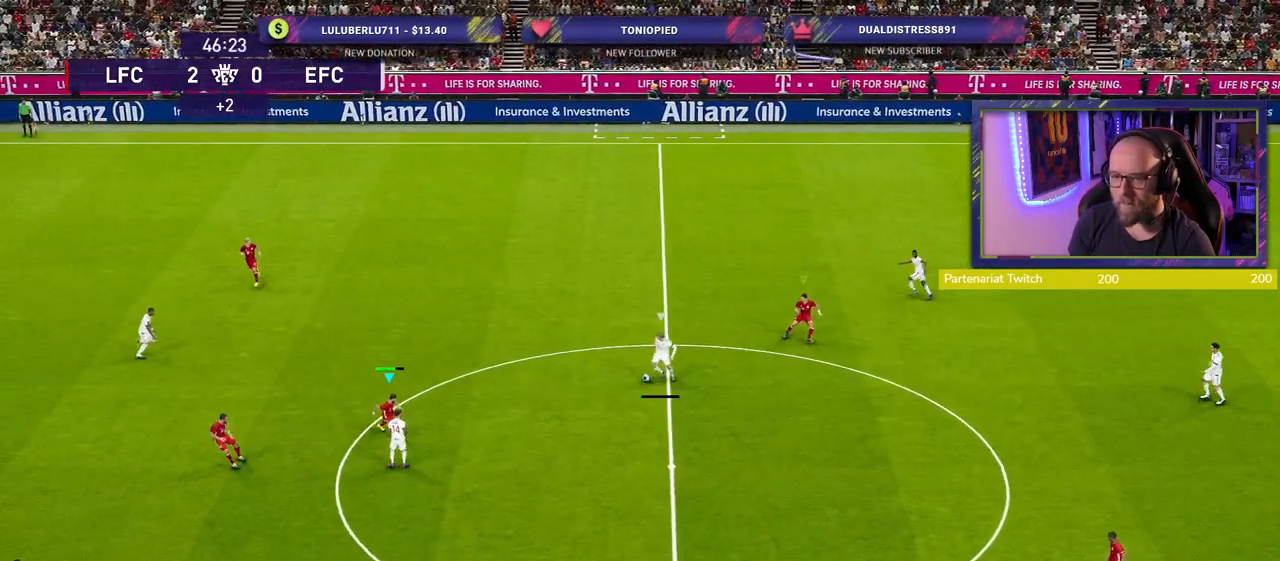
{"buttons": ["SQUARE", "L2", "R2"], "left_stick": "left", "right_stick": "center", "events": [[20, "left_stick", "up-right"], [140, "left_stick", "up-left"], [380, "left_stick", "left"]]}
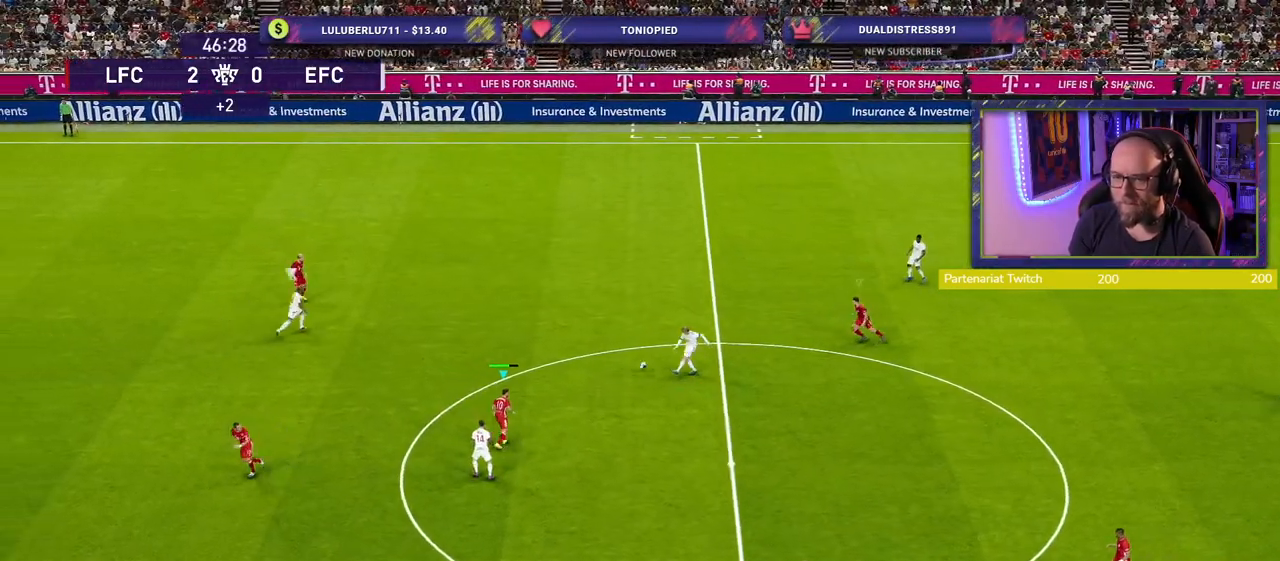
{"buttons": ["SQUARE", "L2", "R2"], "left_stick": "down-left", "right_stick": "center", "events": [[360, "left_stick", "down-left"]]}
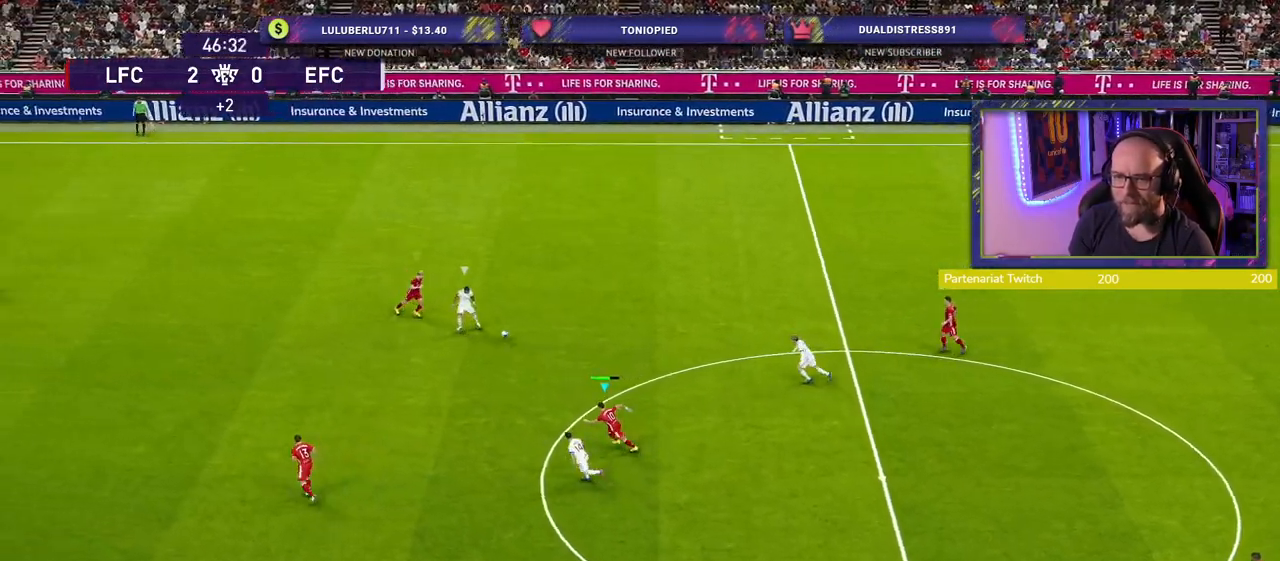
{"buttons": ["CROSS"], "left_stick": "down", "right_stick": "center", "events": [[120, "L2", "up"], [200, "L1", "down"], [220, "left_stick", "down"], [280, "CROSS", "down"], [280, "R2", "up"], [300, "SQUARE", "up"], [340, "L1", "up"]]}
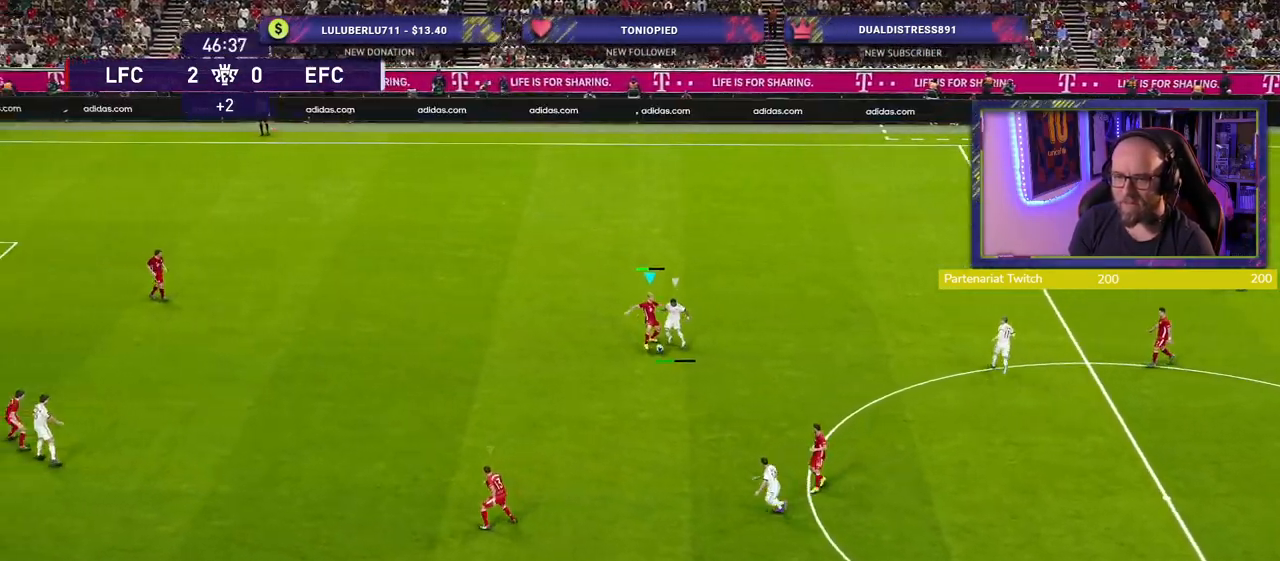
{"buttons": [], "left_stick": "right", "right_stick": "center", "events": [[20, "left_stick", "down-right"], [200, "CROSS", "up"], [360, "left_stick", "right"]]}
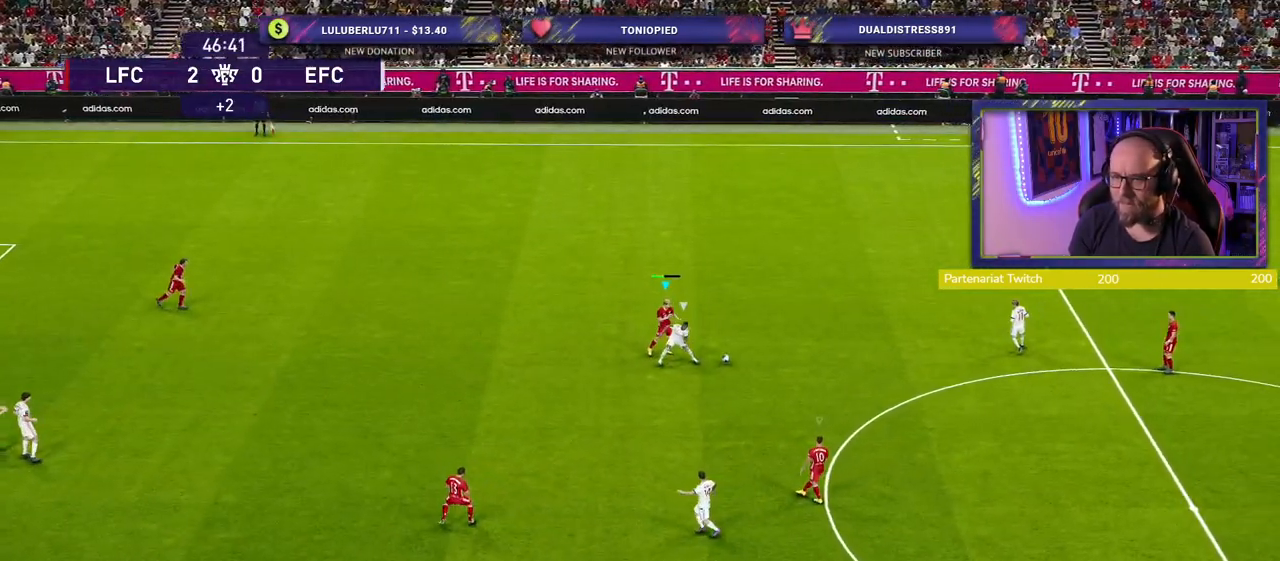
{"buttons": [], "left_stick": "right", "right_stick": "center", "events": []}
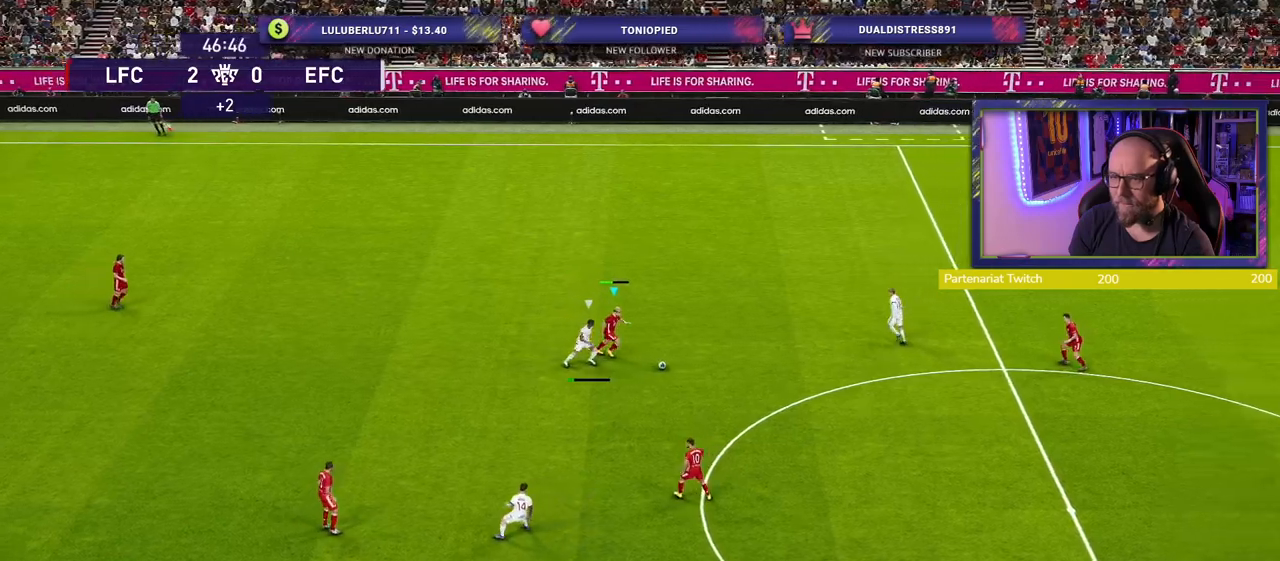
{"buttons": [], "left_stick": "down-right", "right_stick": "center", "events": [[300, "CROSS", "down"], [320, "left_stick", "down-right"], [480, "CROSS", "up"]]}
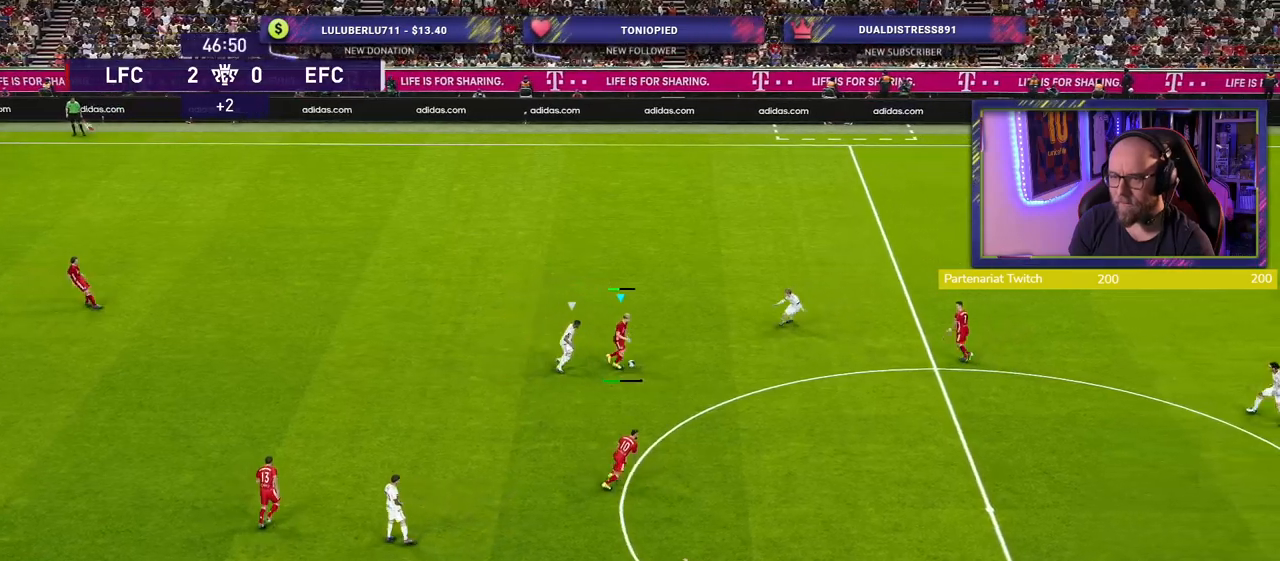
{"buttons": [], "left_stick": "center", "right_stick": "center", "events": [[220, "left_stick", "center"]]}
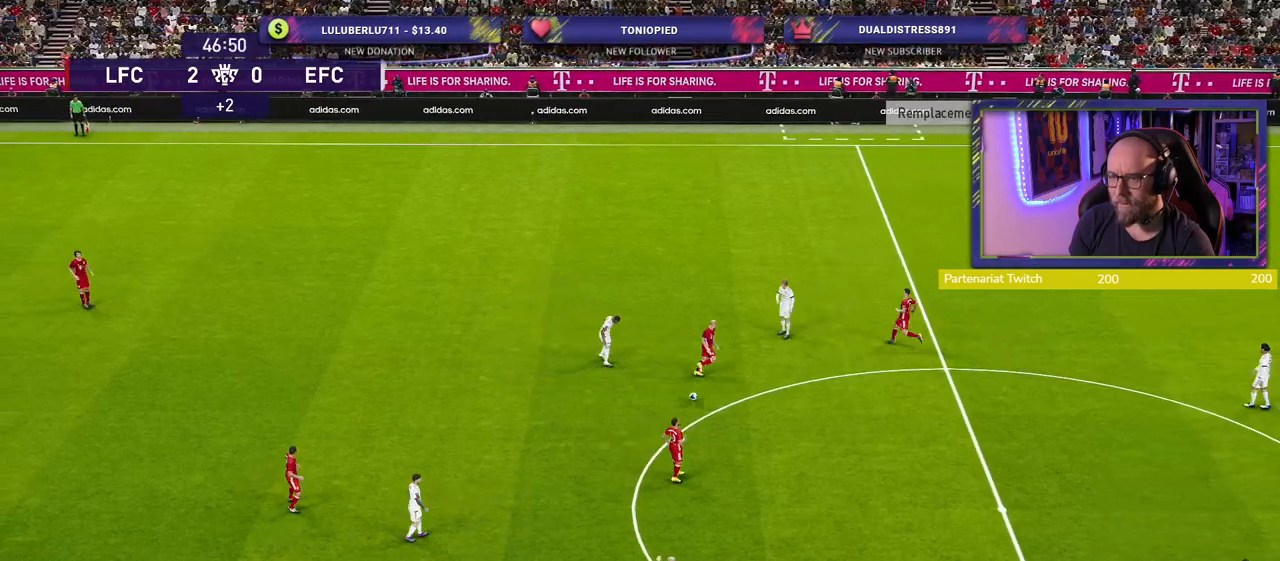
{"buttons": [], "left_stick": "center", "right_stick": "center", "events": [[260, "left_stick", "right"], [480, "left_stick", "center"]]}
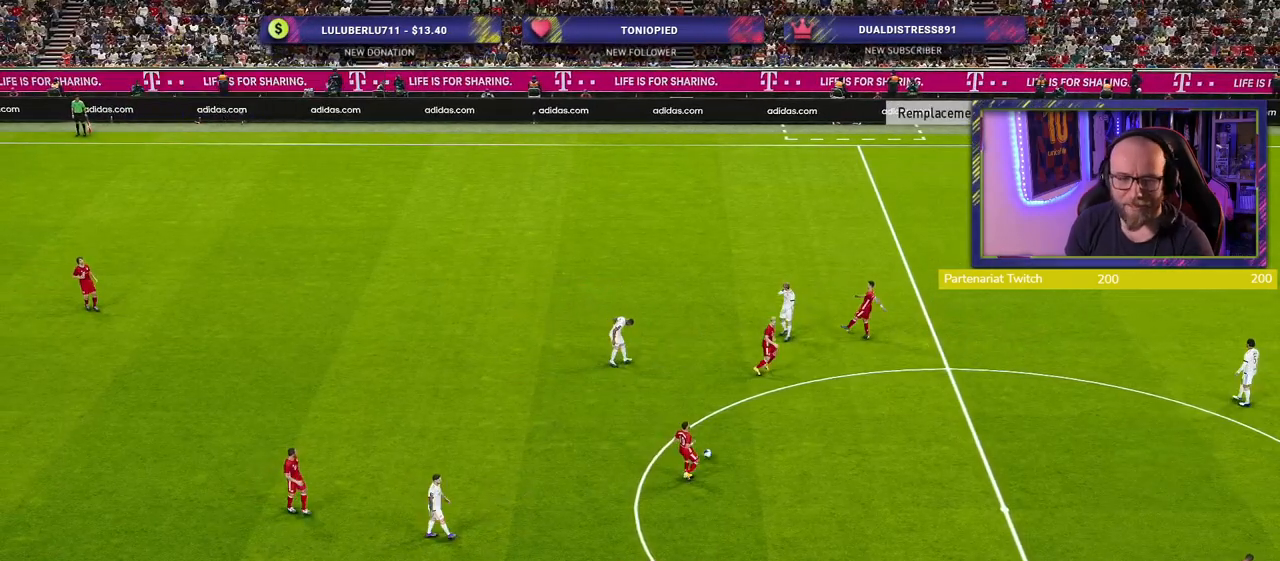
{"buttons": [], "left_stick": "center", "right_stick": "center", "events": []}
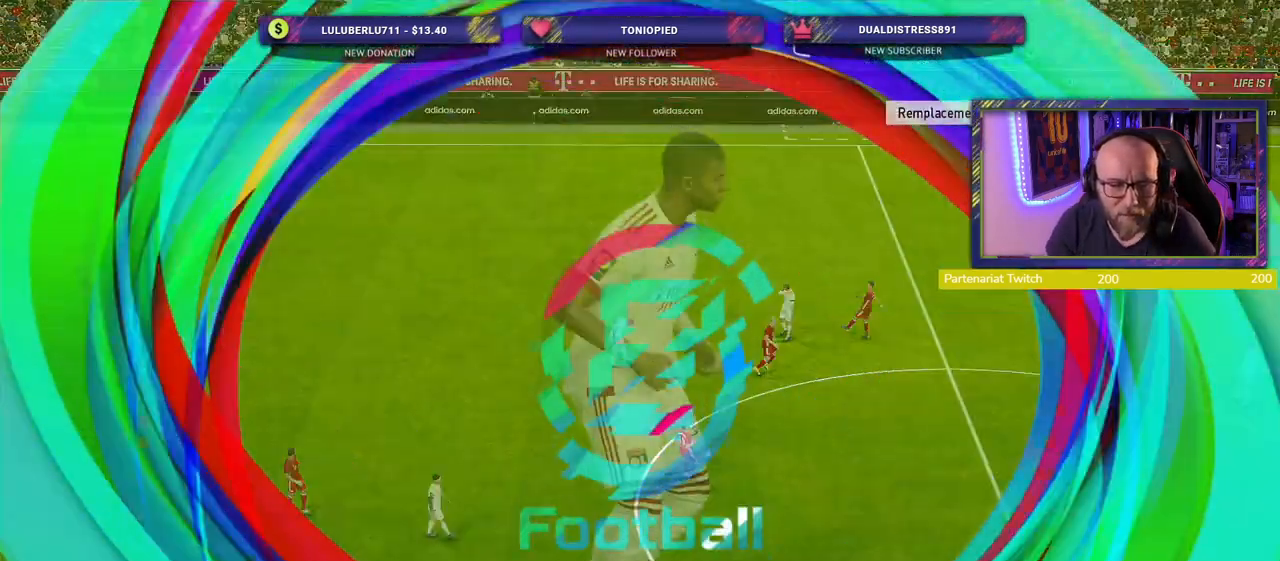
{"buttons": [], "left_stick": "center", "right_stick": "center", "events": []}
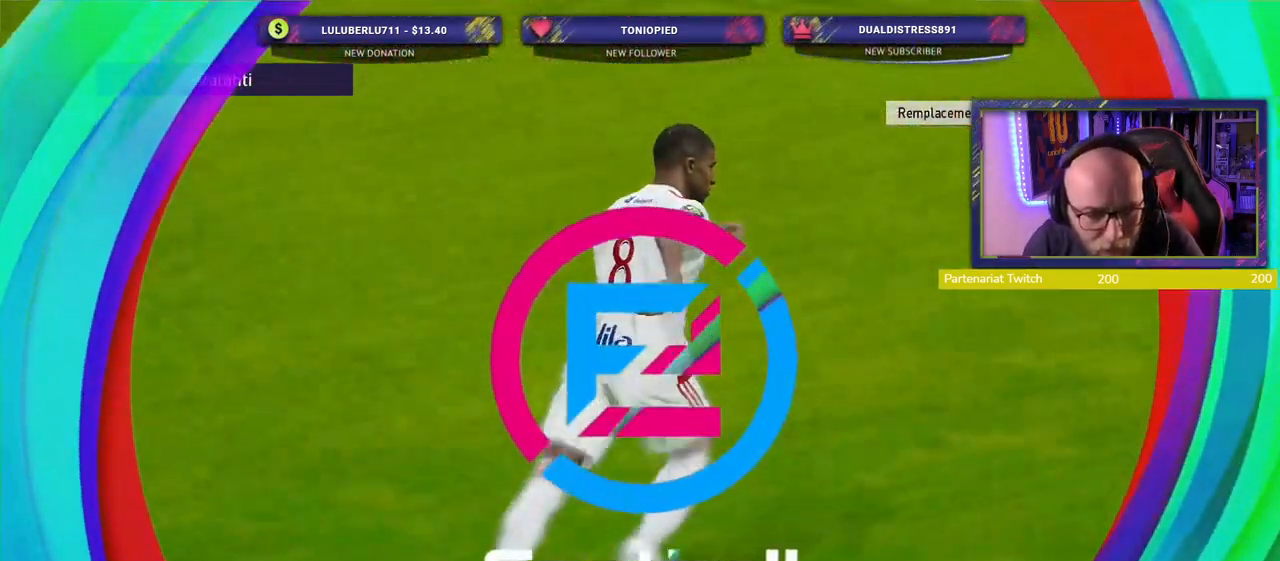
{"buttons": [], "left_stick": "center", "right_stick": "center", "events": []}
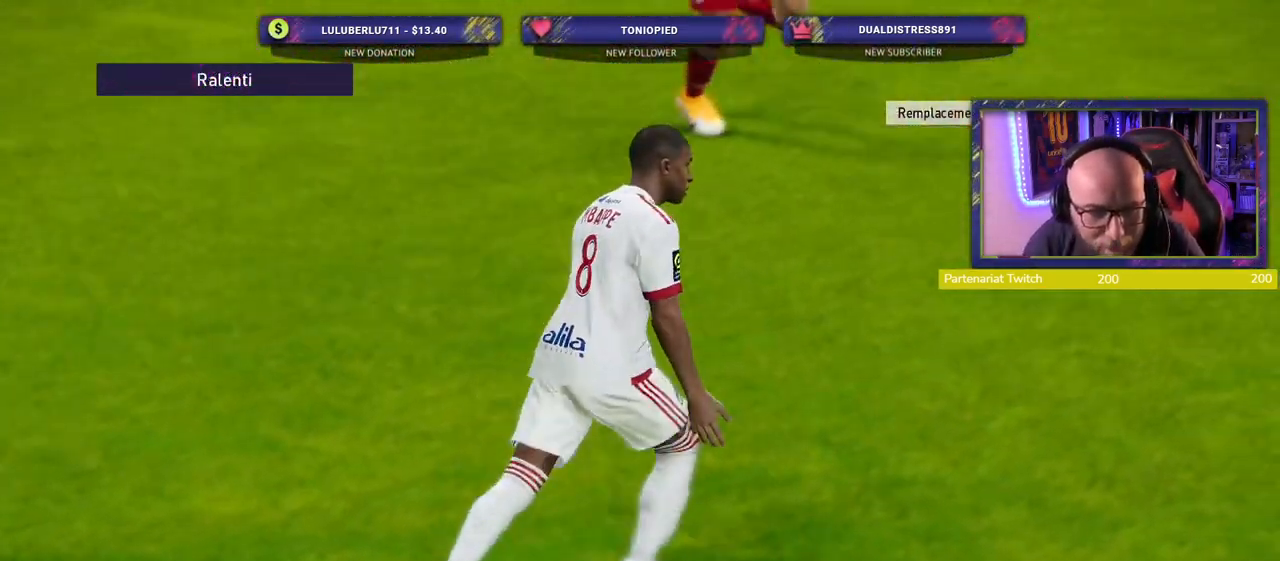
{"buttons": [], "left_stick": "center", "right_stick": "center", "events": []}